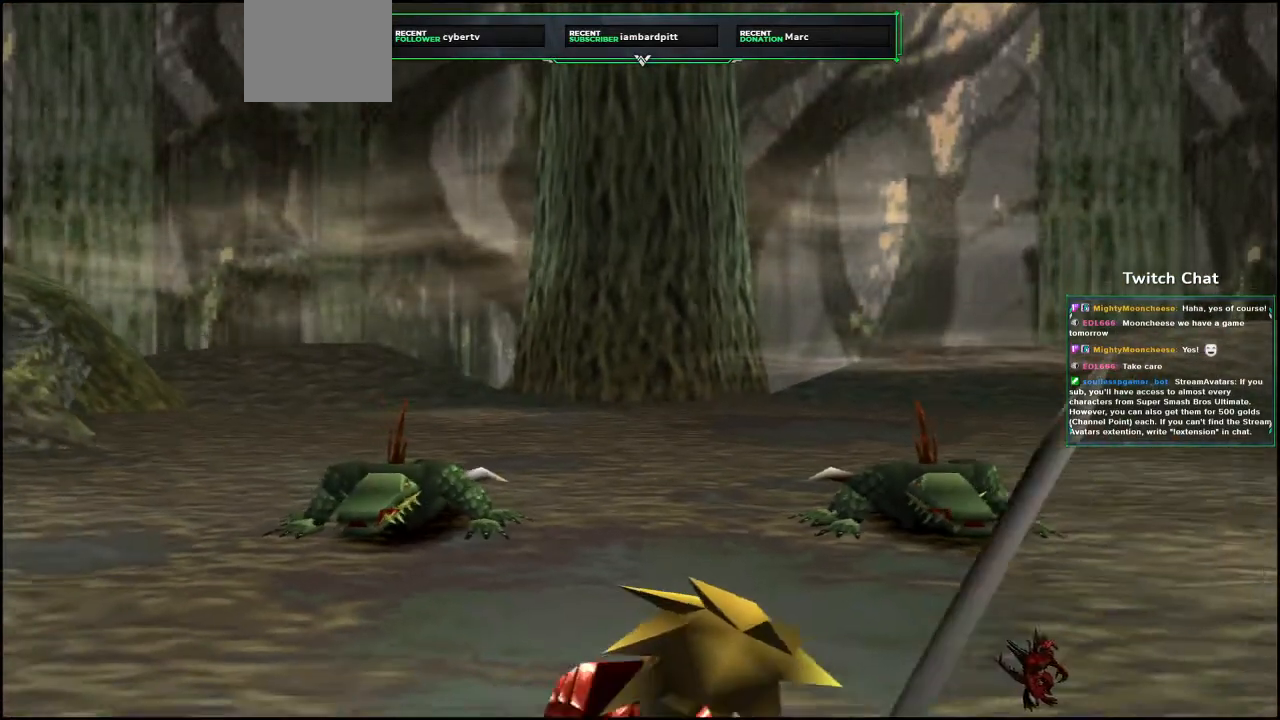
Gameplay with a controller (PlayStation layout); each line is a JSON object with the inputs held at the frame after it (dt_ms = milliseconds from this image to that frame). "events" lists button and stick changes between this image and that frame as [ms after this image, input, new state], when the widget could be followed in between.
{"dt_ms": 1000, "buttons": [], "left_stick": "center", "right_stick": "right"}
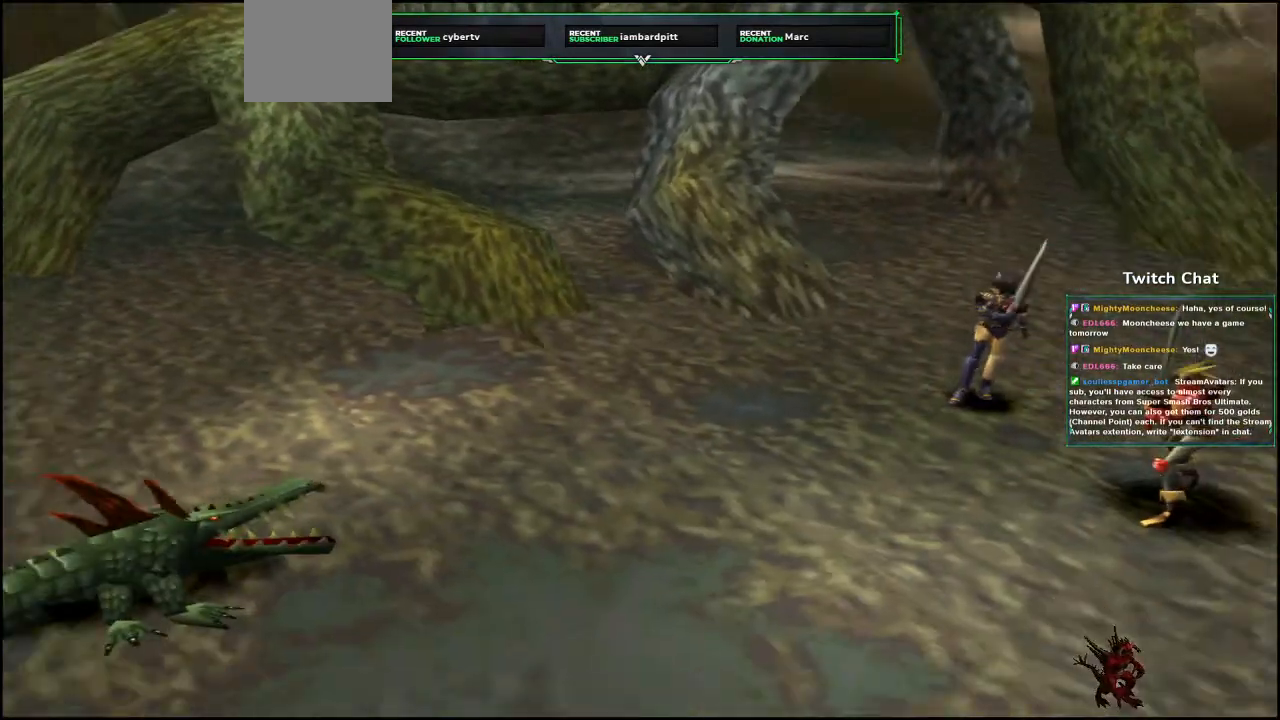
{"dt_ms": 500, "buttons": [], "left_stick": "center", "right_stick": "center", "events": [[383, "right_stick", "center"]]}
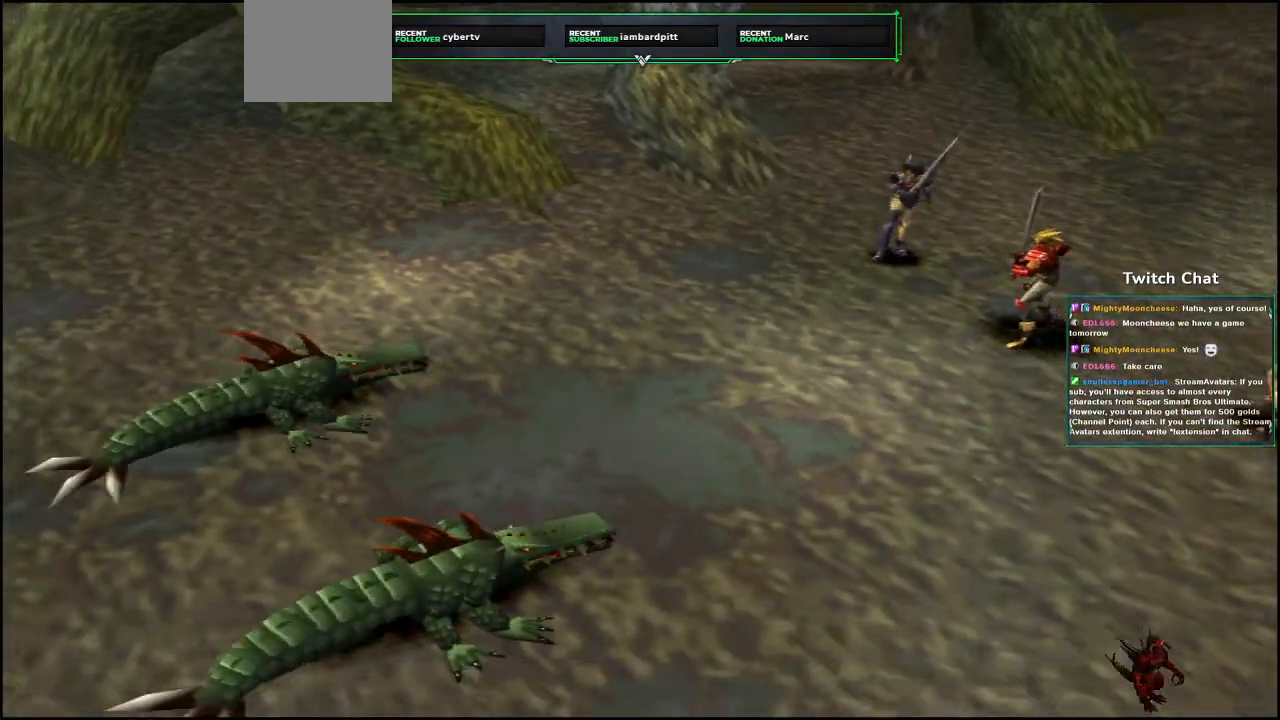
{"dt_ms": 500, "buttons": ["TOUCHPAD"], "left_stick": "center", "right_stick": "center", "events": [[400, "TOUCHPAD", "down"]]}
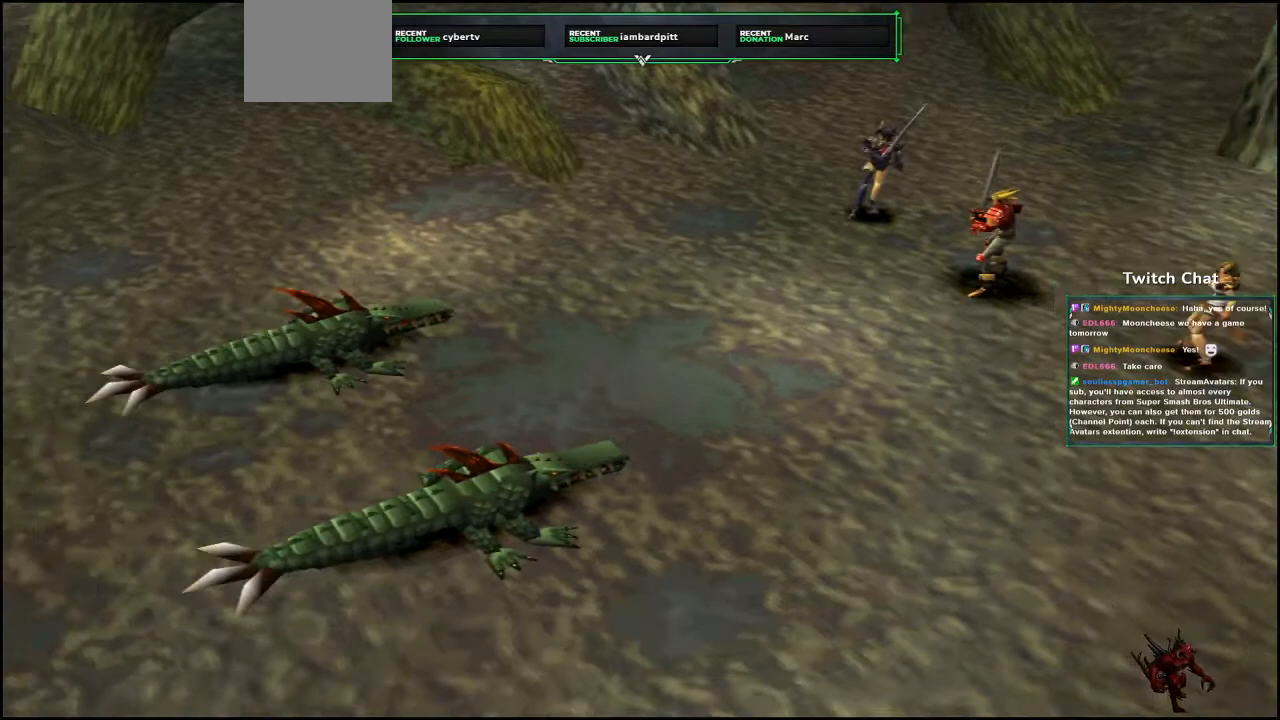
{"dt_ms": 500, "buttons": ["TOUCHPAD"], "left_stick": "center", "right_stick": "center", "events": [[200, "TOUCHPAD", "up"], [500, "TOUCHPAD", "down"]]}
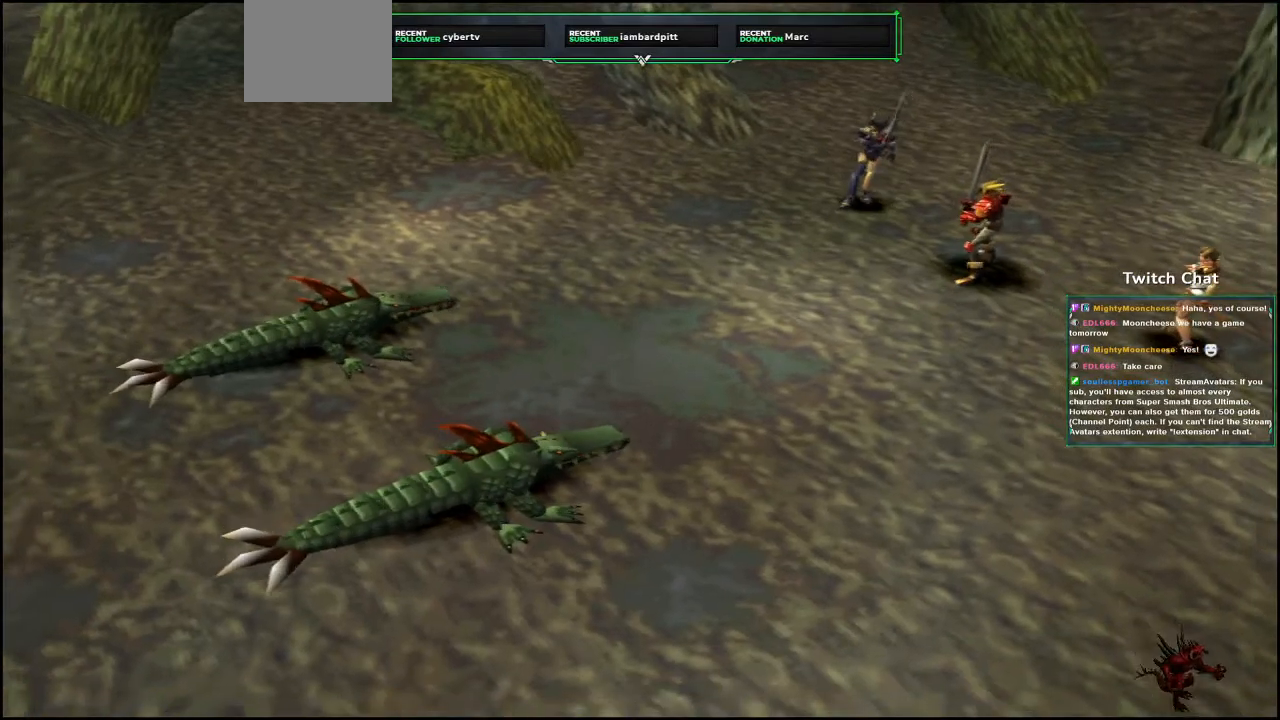
{"dt_ms": 500, "buttons": [], "left_stick": "center", "right_stick": "center", "events": [[417, "TOUCHPAD", "up"]]}
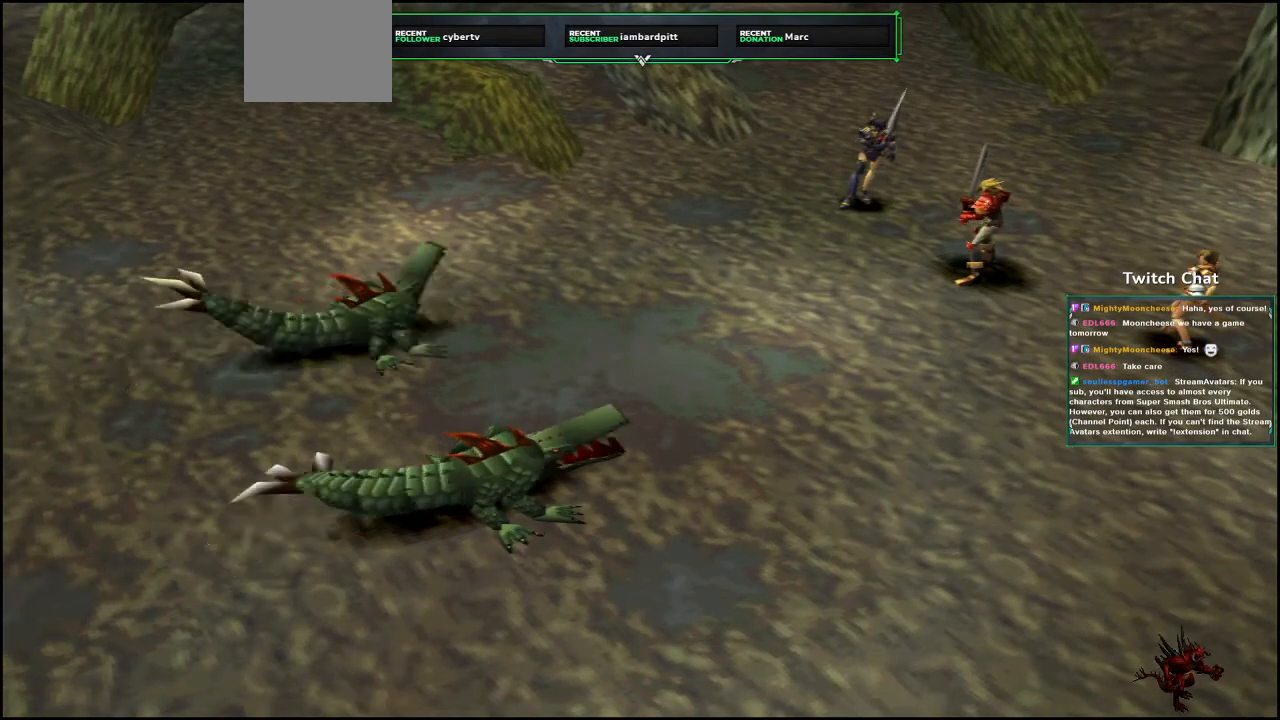
{"dt_ms": 500, "buttons": [], "left_stick": "center", "right_stick": "center", "events": []}
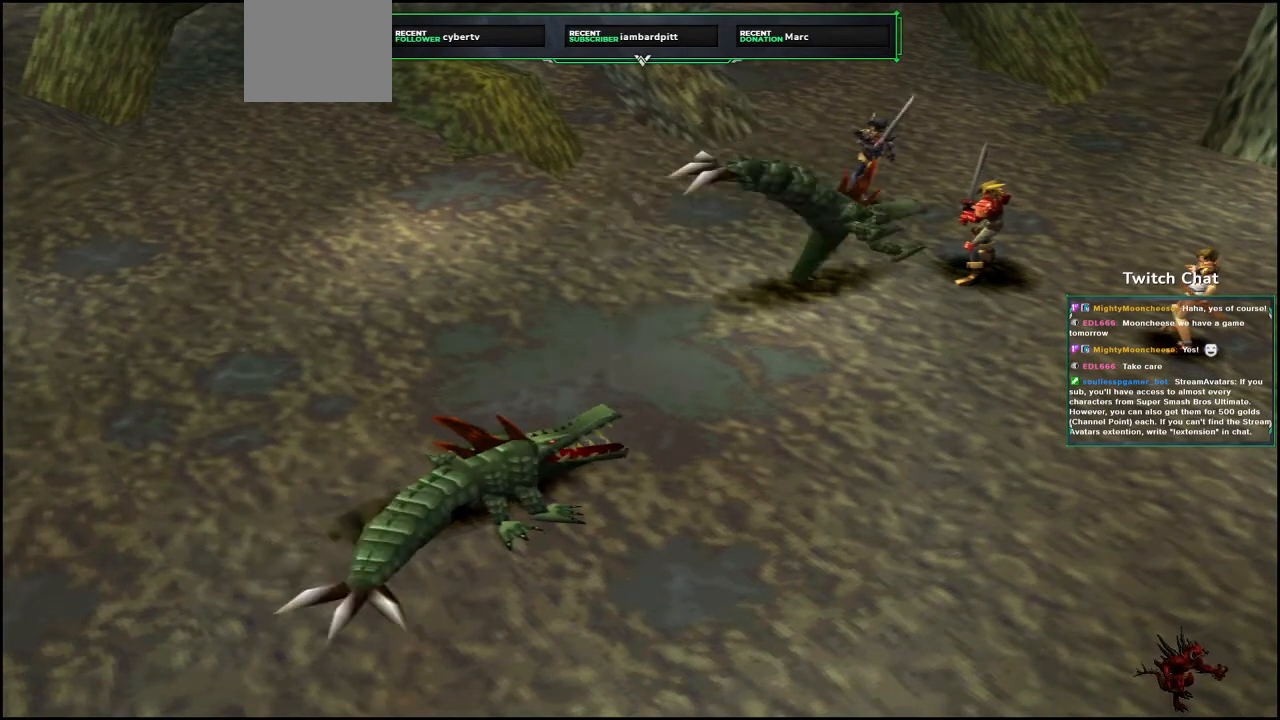
{"dt_ms": 500, "buttons": [], "left_stick": "center", "right_stick": "center", "events": []}
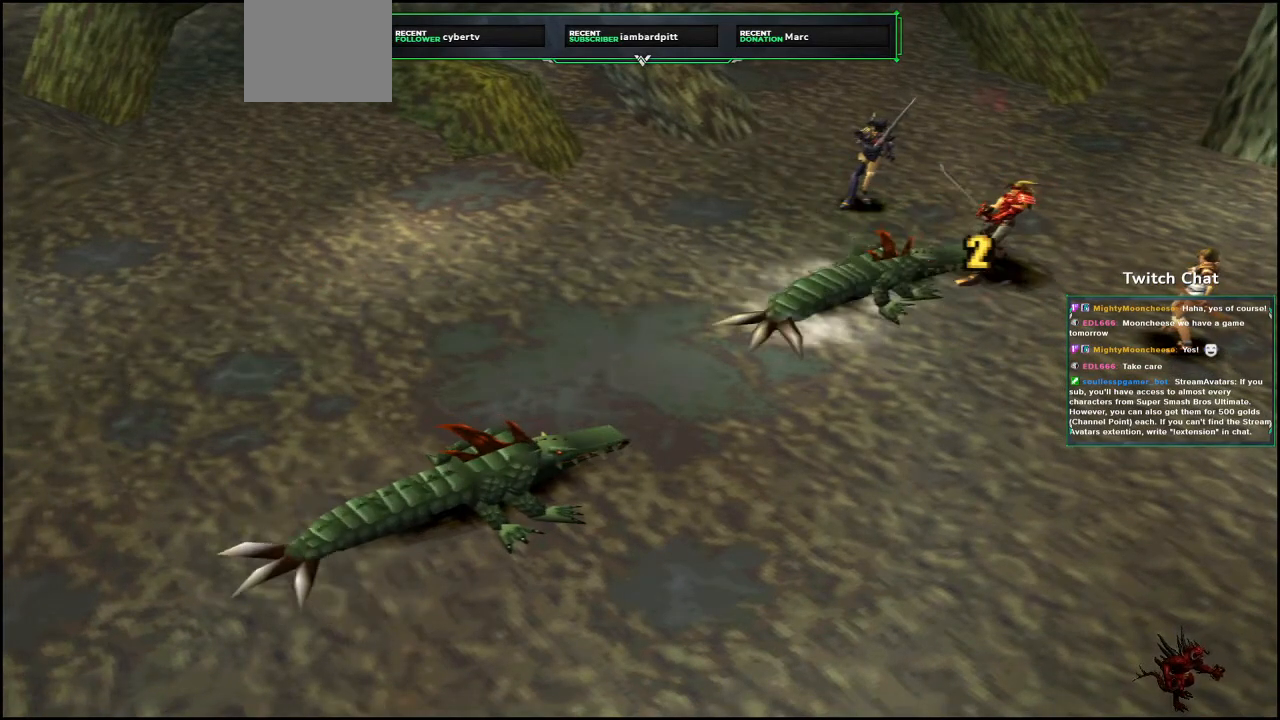
{"dt_ms": 500, "buttons": ["TOUCHPAD"], "left_stick": "center", "right_stick": "center", "events": [[500, "TOUCHPAD", "down"]]}
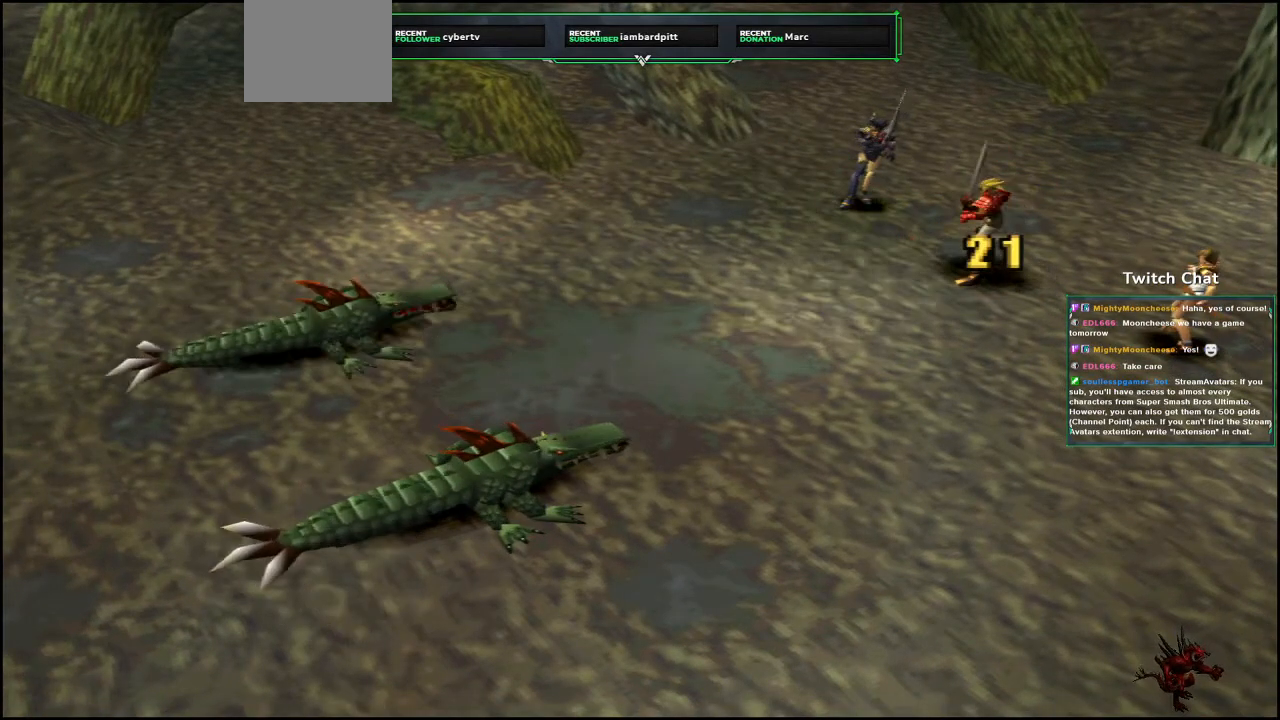
{"dt_ms": 500, "buttons": [], "left_stick": "center", "right_stick": "center", "events": [[167, "TOUCHPAD", "up"]]}
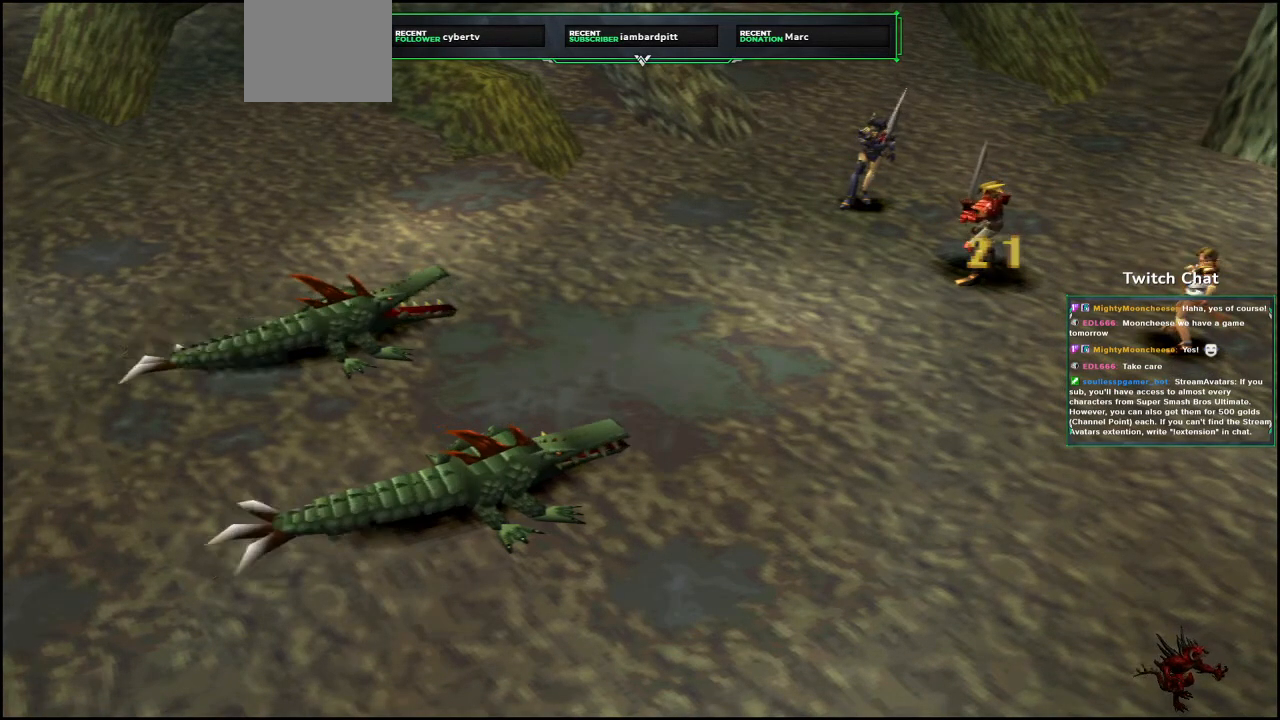
{"dt_ms": 500, "buttons": [], "left_stick": "center", "right_stick": "center", "events": []}